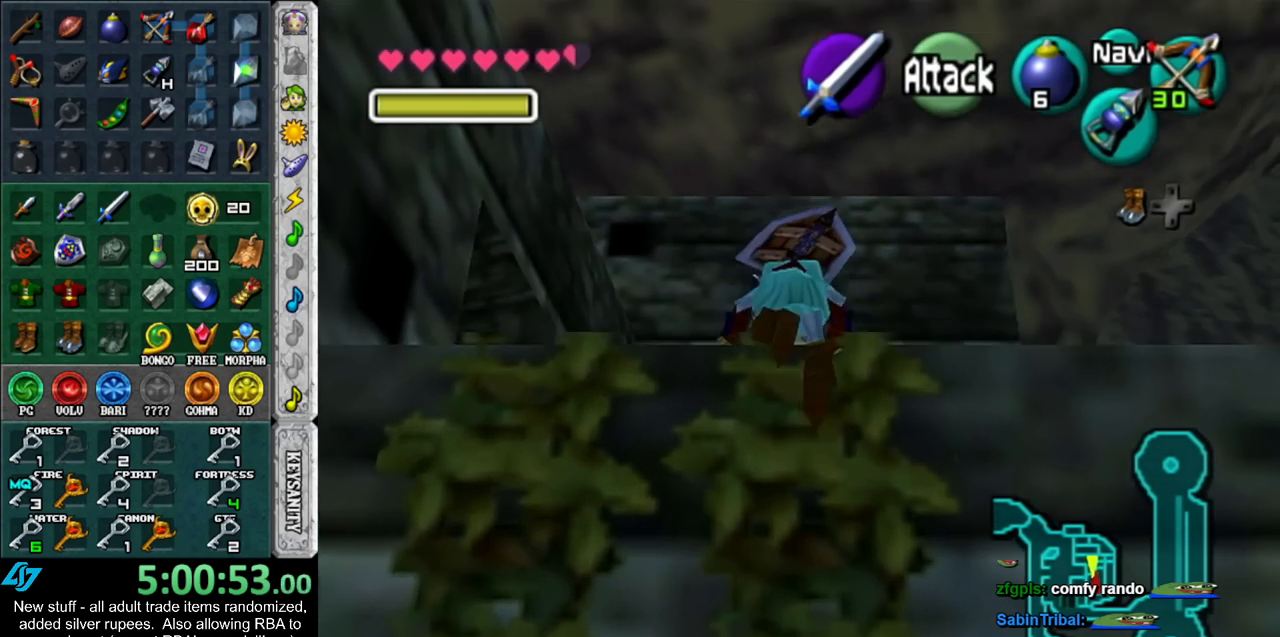
Gameplay with a controller (Nintendo layout); each line is a JSON object with the inputs held at the frame after it. "events" lists button and stick changes between this image and that frame as [ms after this image, input, new state], when the widget could be followed in between. Not read: L3 R3.
{"buttons": [], "left_stick": "up-right", "right_stick": "center", "events": []}
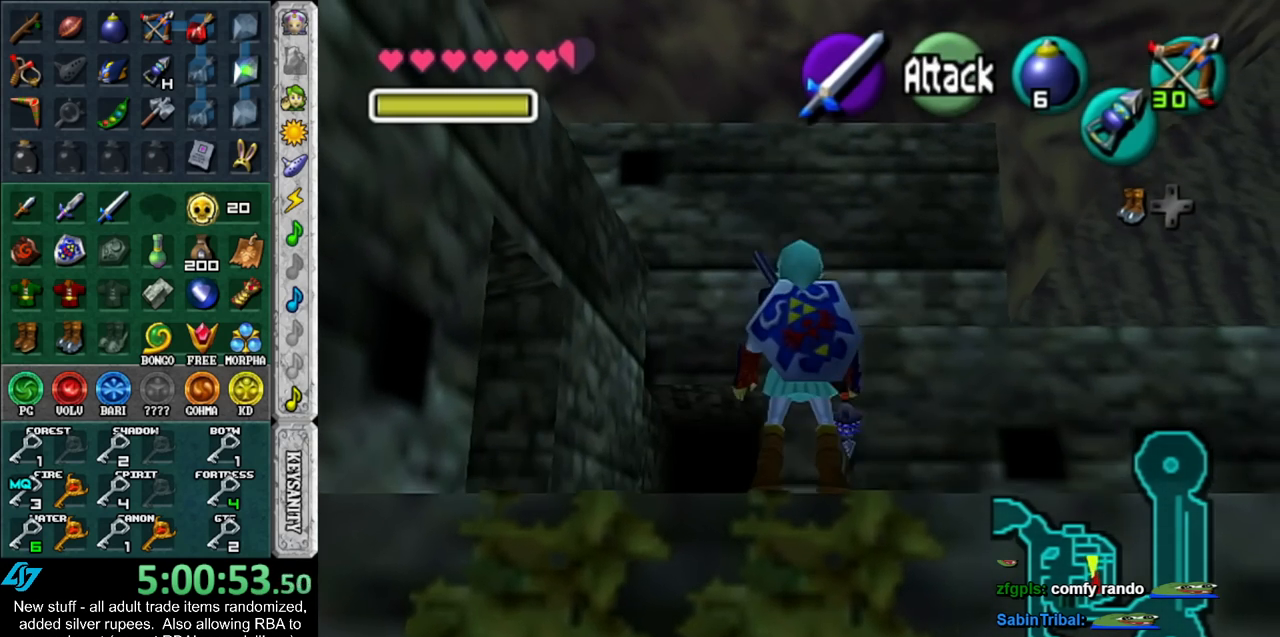
{"buttons": [], "left_stick": "up-right", "right_stick": "center", "events": [[117, "A", "down"], [233, "A", "up"], [300, "A", "down"], [383, "A", "up"]]}
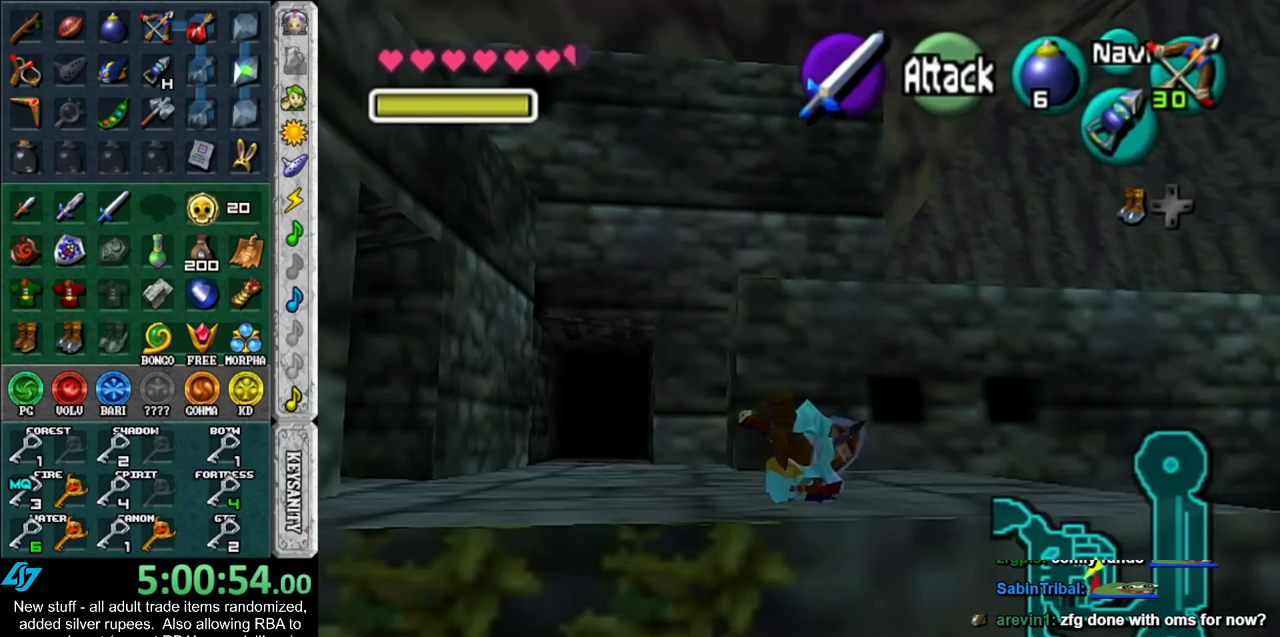
{"buttons": [], "left_stick": "up", "right_stick": "center", "events": [[367, "left_stick", "up"]]}
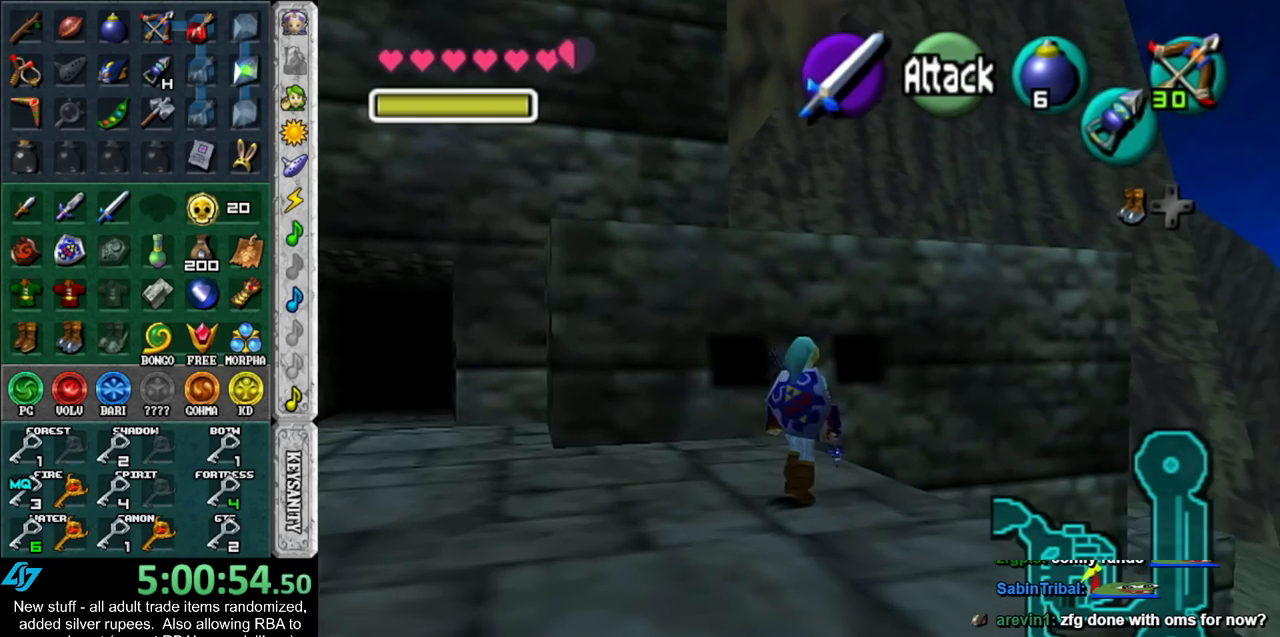
{"buttons": ["A"], "left_stick": "up", "right_stick": "center", "events": [[200, "A", "down"]]}
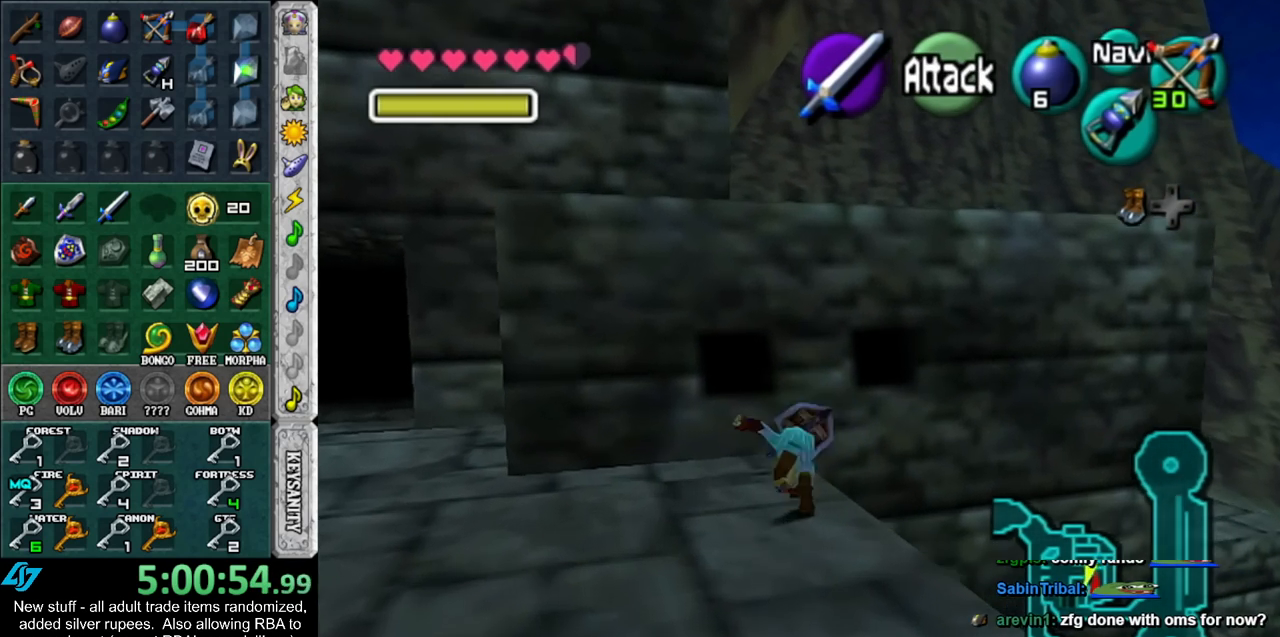
{"buttons": [], "left_stick": "up", "right_stick": "center", "events": [[267, "A", "up"]]}
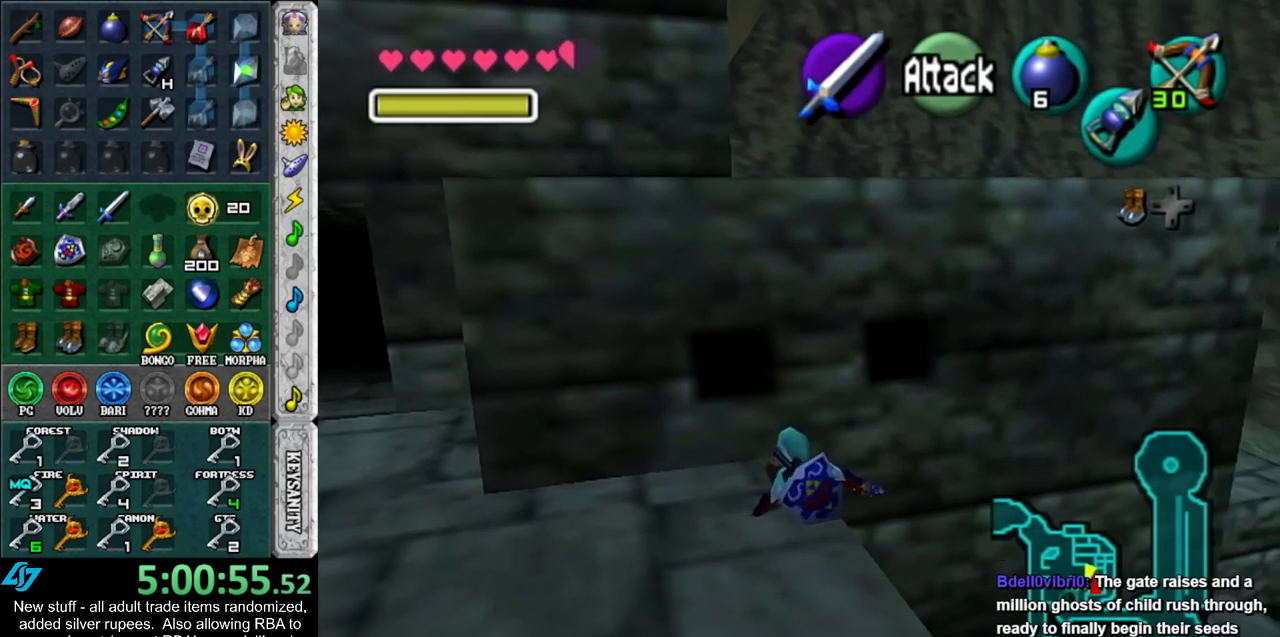
{"buttons": [], "left_stick": "up", "right_stick": "center", "events": []}
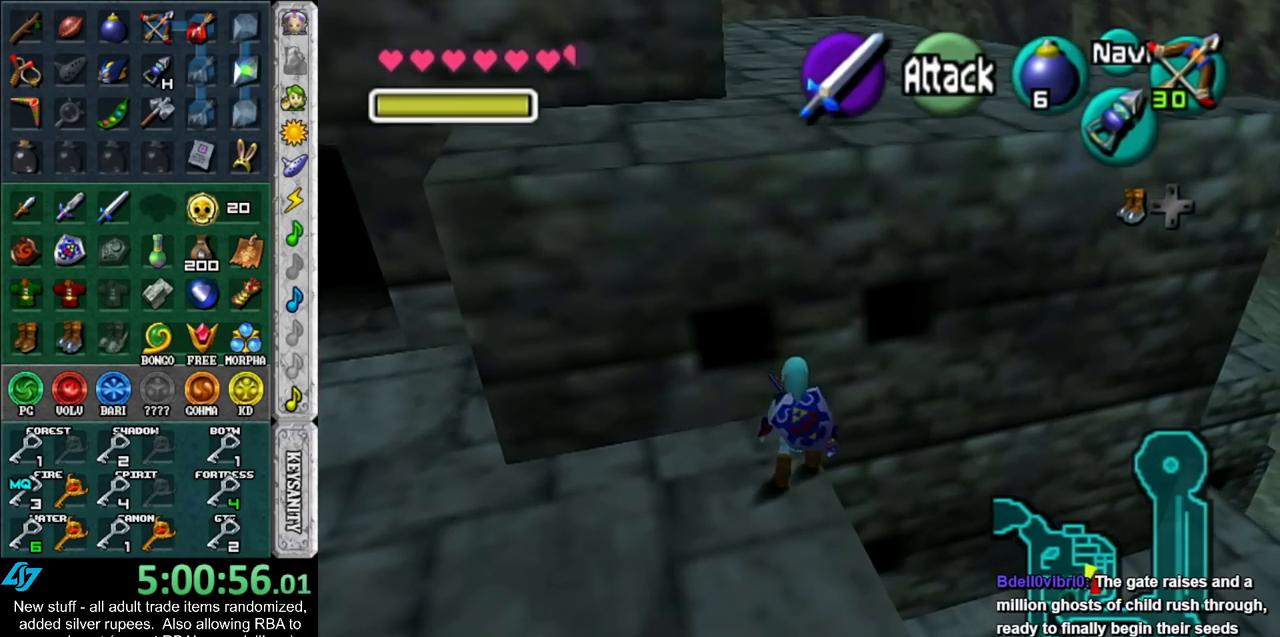
{"buttons": ["L1"], "left_stick": "up", "right_stick": "center", "events": [[50, "A", "down"], [267, "A", "up"], [367, "L1", "down"]]}
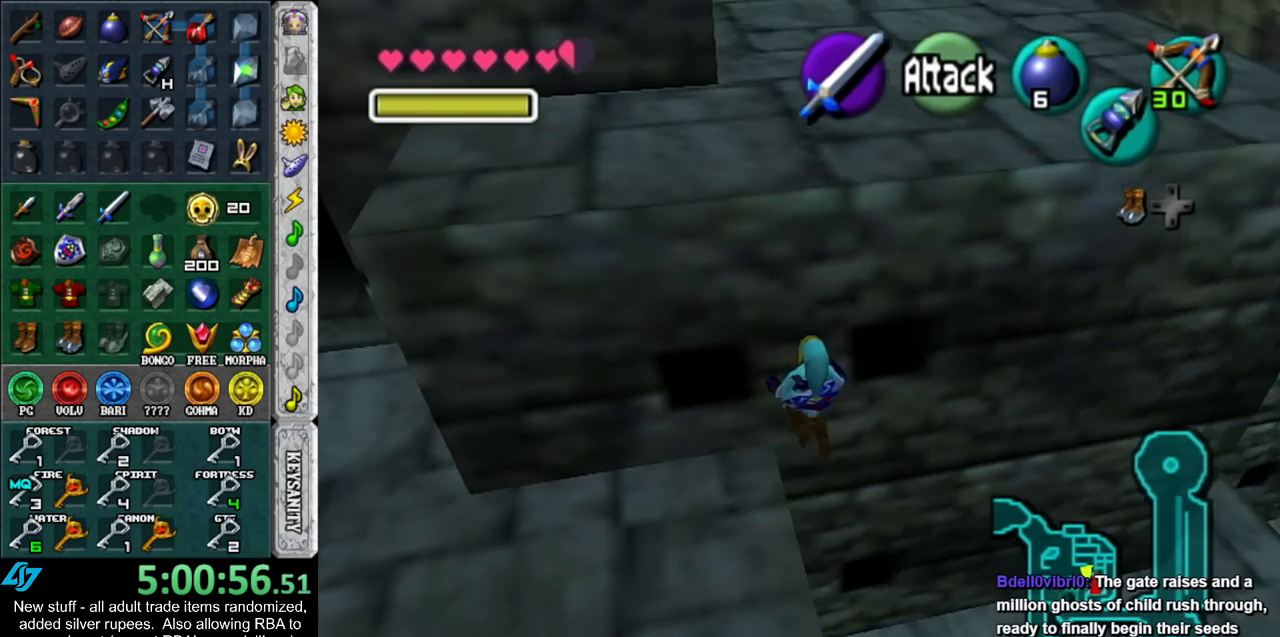
{"buttons": [], "left_stick": "up", "right_stick": "center", "events": [[117, "L1", "up"]]}
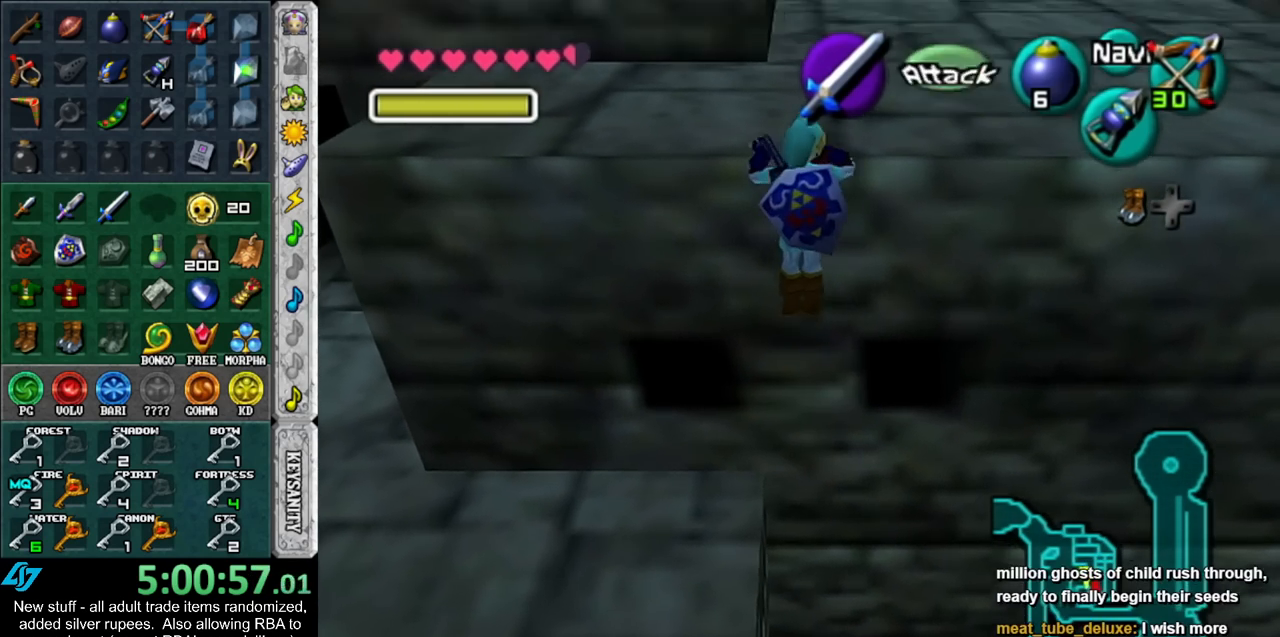
{"buttons": [], "left_stick": "up", "right_stick": "center", "events": []}
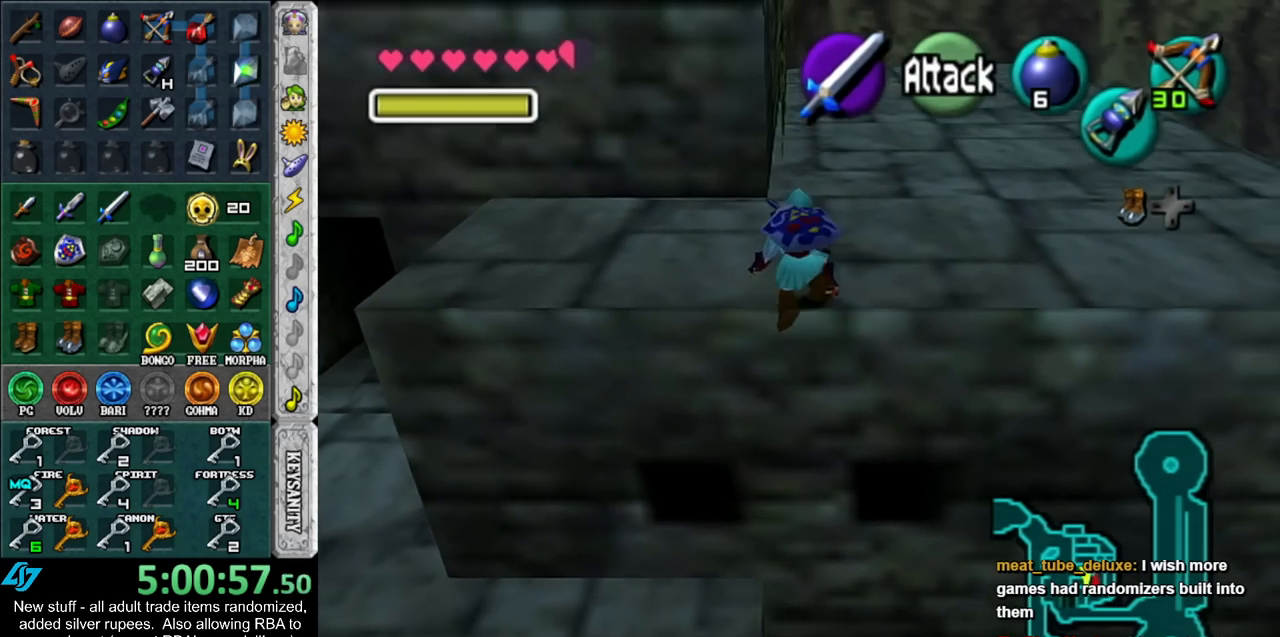
{"buttons": ["A"], "left_stick": "up-right", "right_stick": "center", "events": [[200, "left_stick", "up-right"], [417, "A", "down"]]}
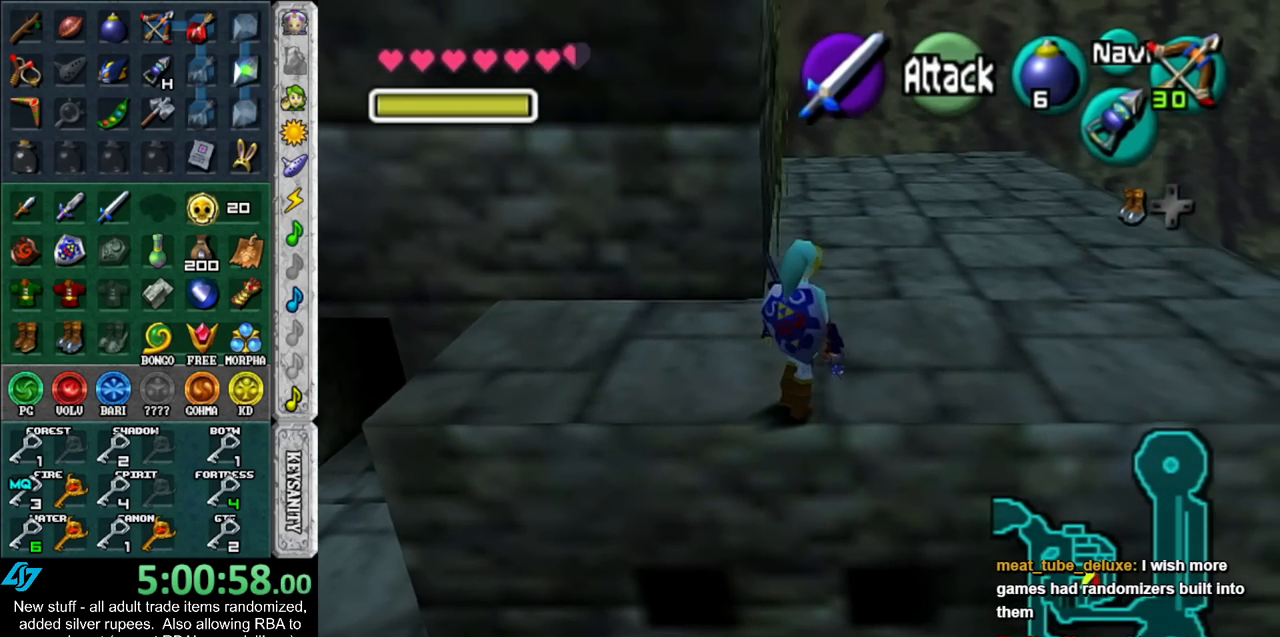
{"buttons": [], "left_stick": "center", "right_stick": "center", "events": [[200, "A", "up"], [400, "left_stick", "center"]]}
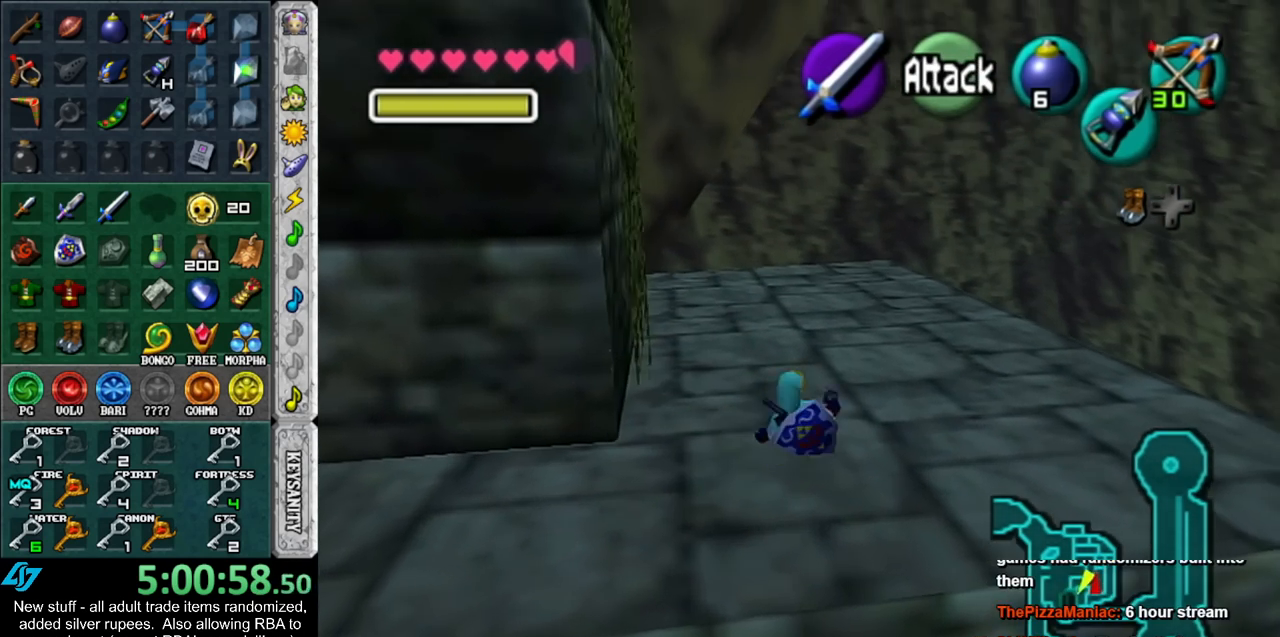
{"buttons": ["L1"], "left_stick": "down-right", "right_stick": "center", "events": [[50, "left_stick", "left"], [167, "L1", "down"], [167, "left_stick", "center"], [267, "left_stick", "down-right"], [300, "Z", "down"], [333, "Z", "up"]]}
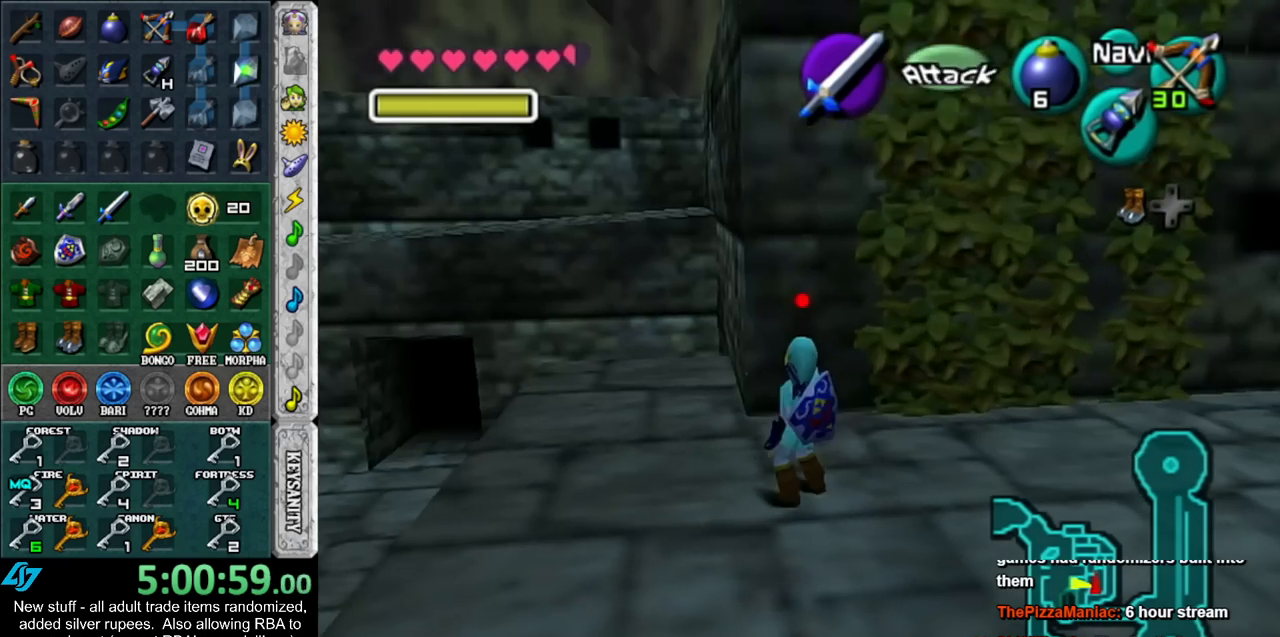
{"buttons": ["L1", "Z"], "left_stick": "down", "right_stick": "center", "events": [[17, "Z", "down"], [417, "left_stick", "down"]]}
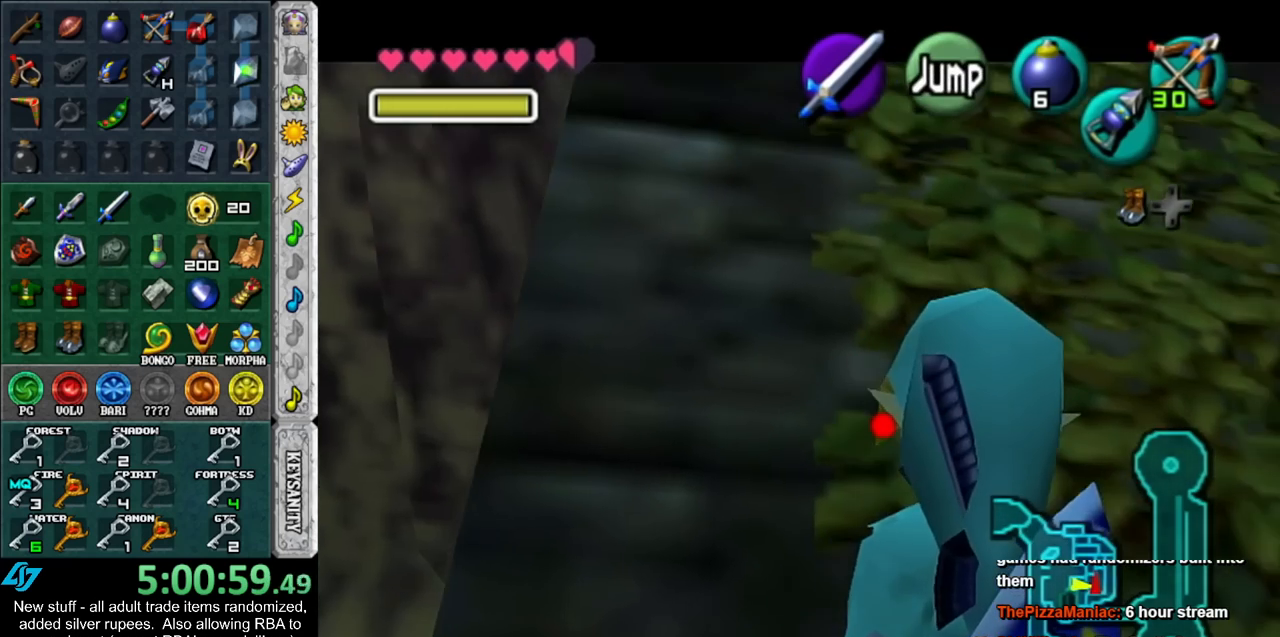
{"buttons": ["L1"], "left_stick": "down", "right_stick": "center", "events": [[483, "Z", "up"]]}
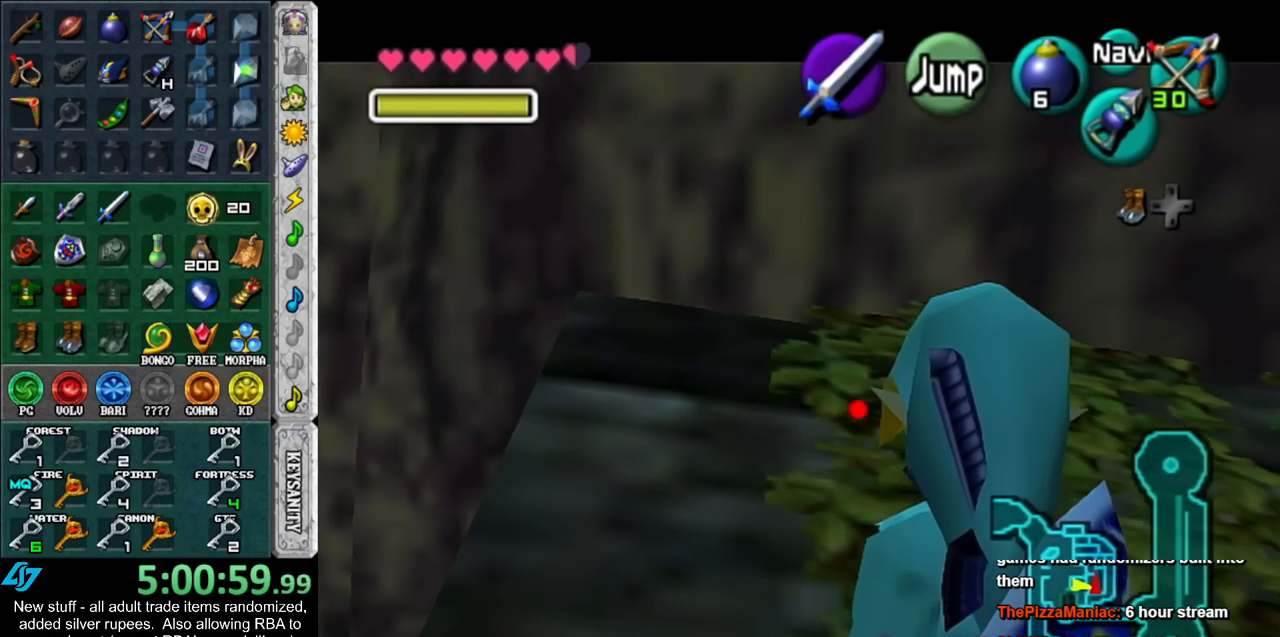
{"buttons": [], "left_stick": "up", "right_stick": "center", "events": [[150, "L1", "up"], [150, "left_stick", "center"], [300, "left_stick", "up"]]}
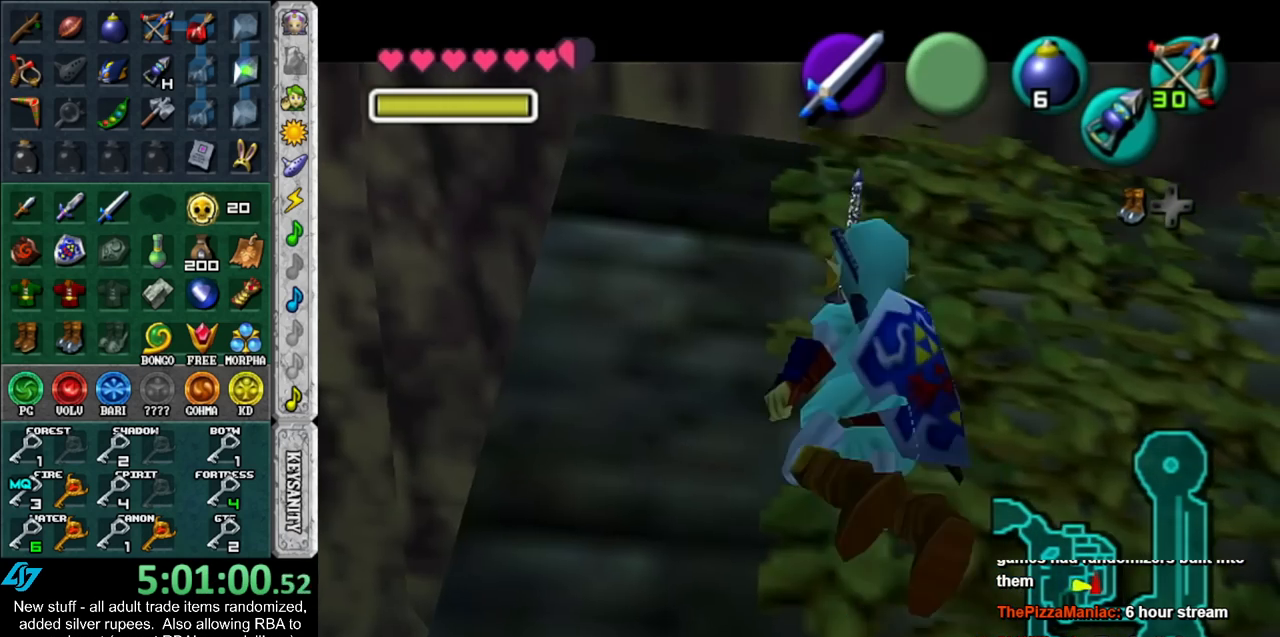
{"buttons": ["L1"], "left_stick": "up", "right_stick": "center", "events": [[367, "L1", "down"]]}
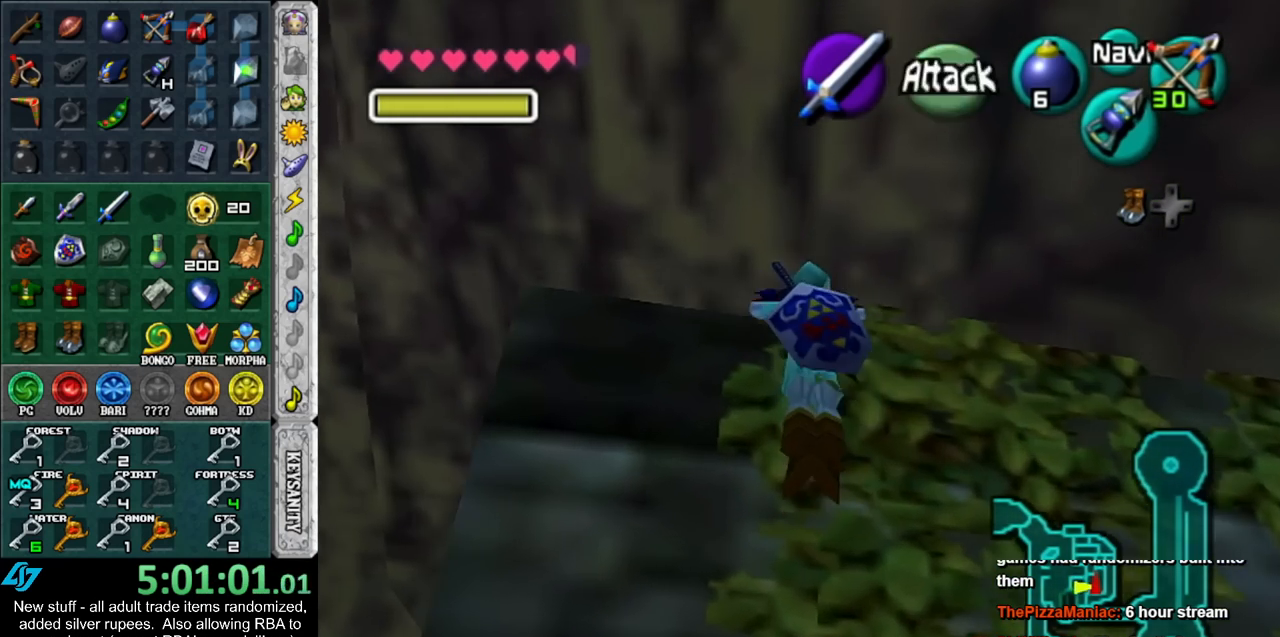
{"buttons": [], "left_stick": "up", "right_stick": "center", "events": [[133, "L1", "up"]]}
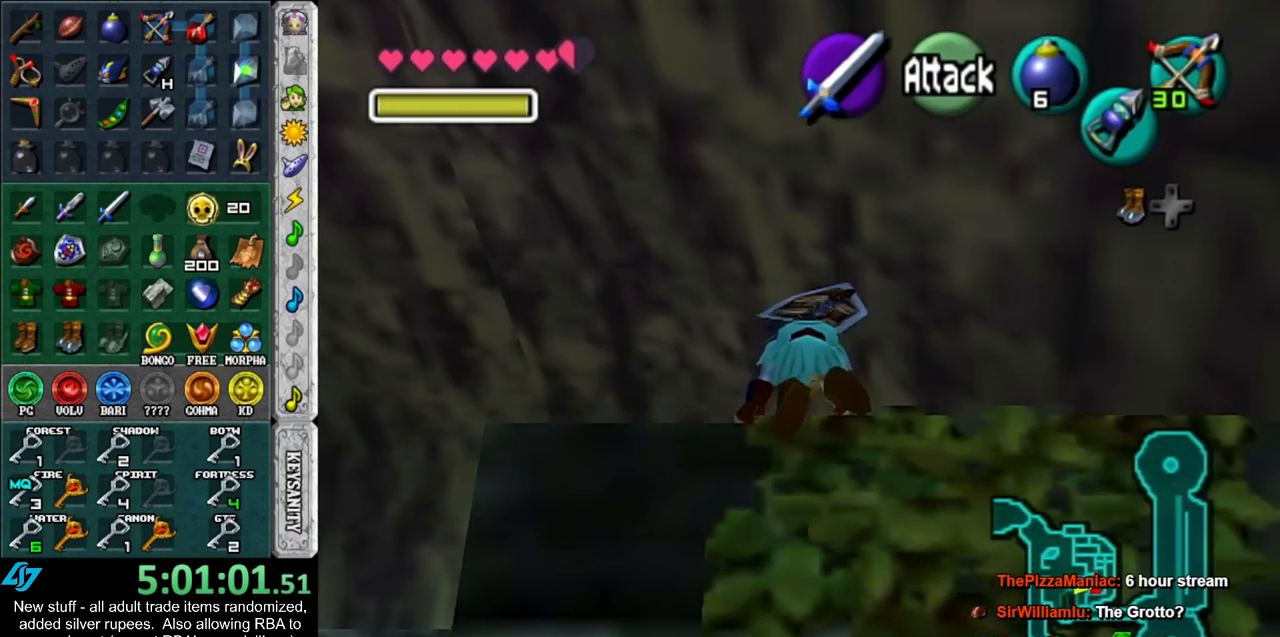
{"buttons": [], "left_stick": "up", "right_stick": "center", "events": []}
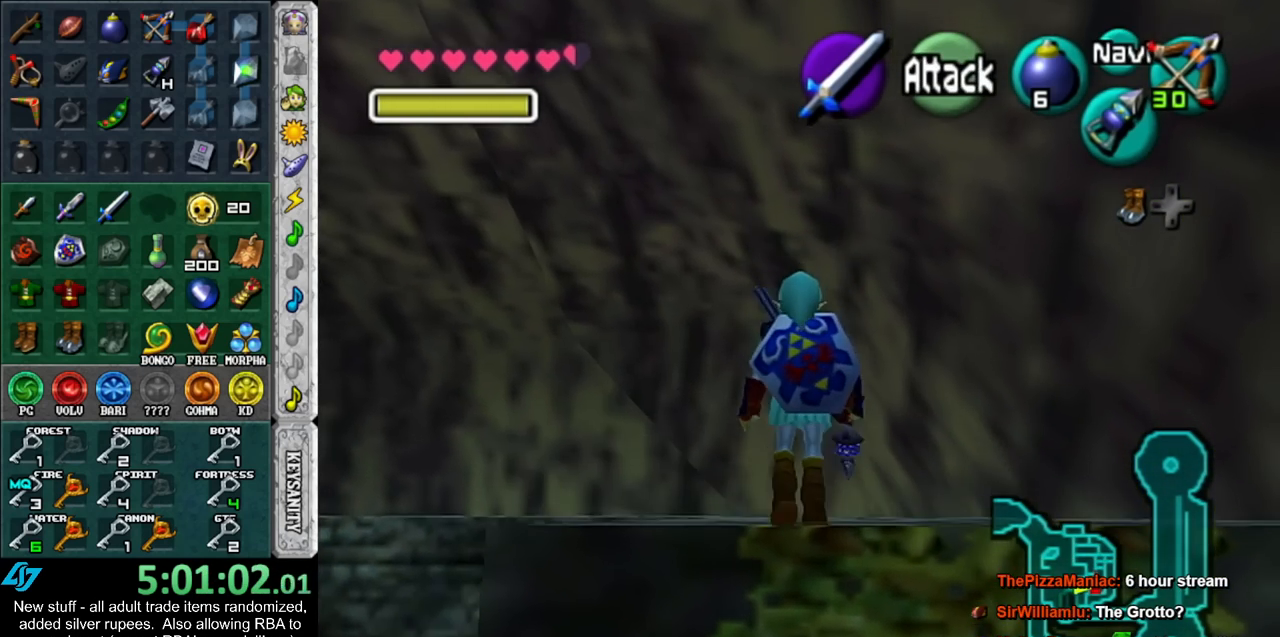
{"buttons": [], "left_stick": "up", "right_stick": "center", "events": [[117, "A", "down"], [200, "A", "up"], [267, "A", "down"], [400, "A", "up"]]}
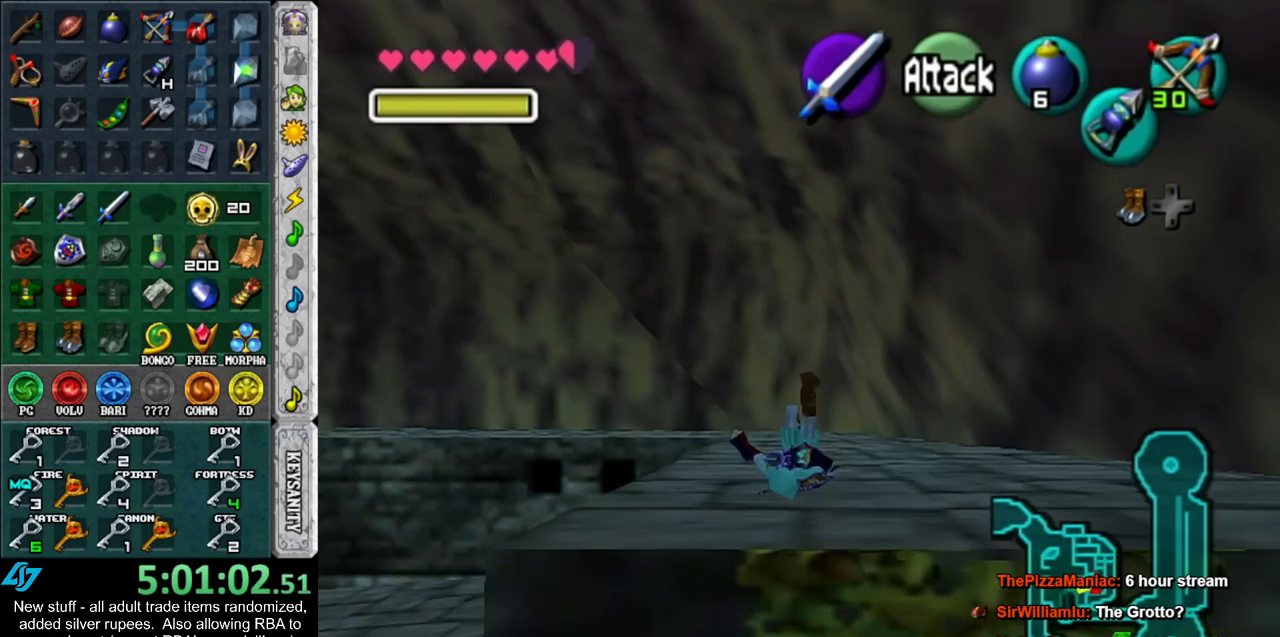
{"buttons": ["A"], "left_stick": "up", "right_stick": "center", "events": [[433, "A", "down"]]}
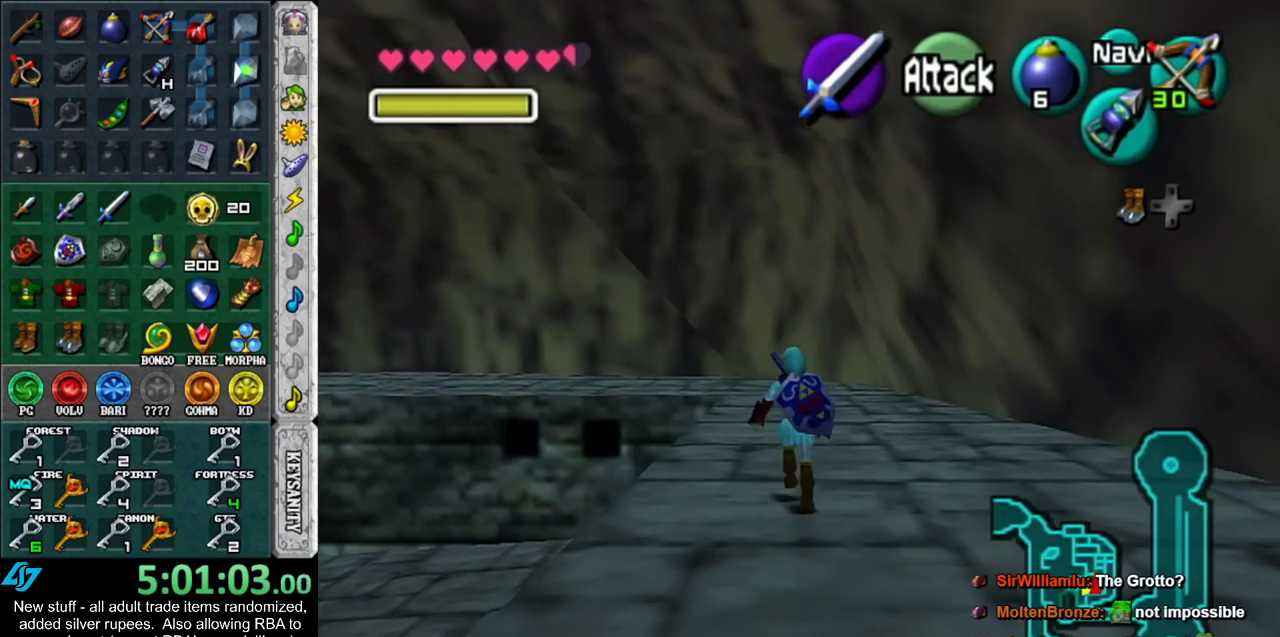
{"buttons": [], "left_stick": "up", "right_stick": "center", "events": [[117, "A", "up"]]}
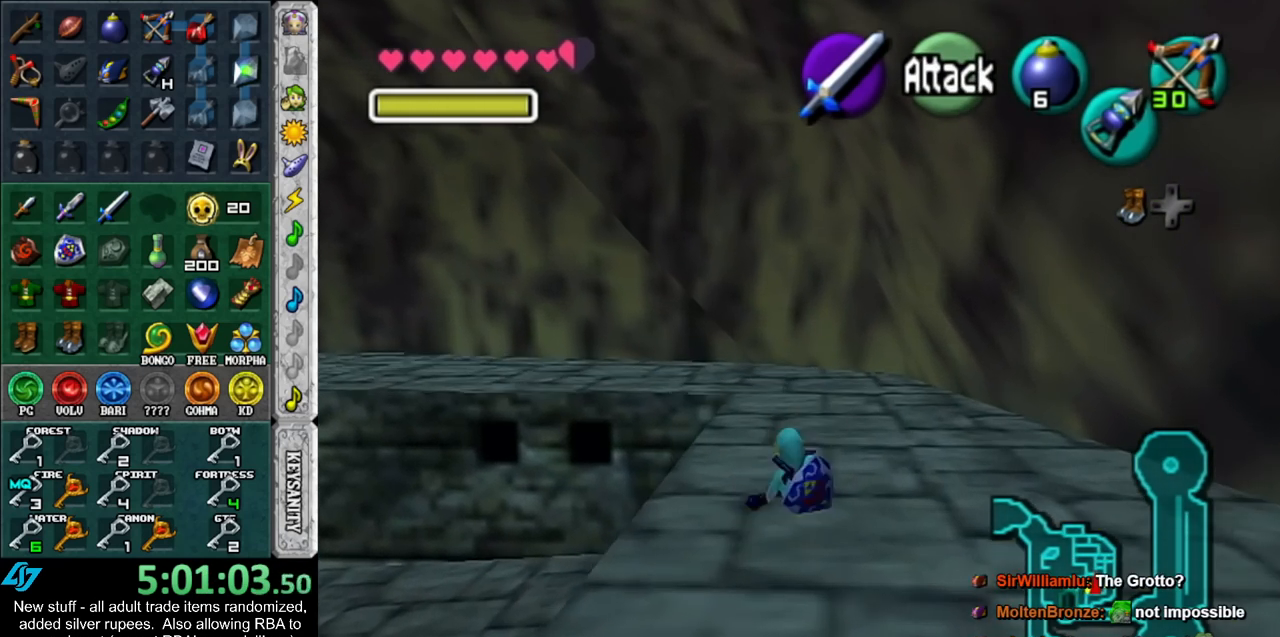
{"buttons": [], "left_stick": "up", "right_stick": "center", "events": [[200, "A", "down"], [400, "A", "up"]]}
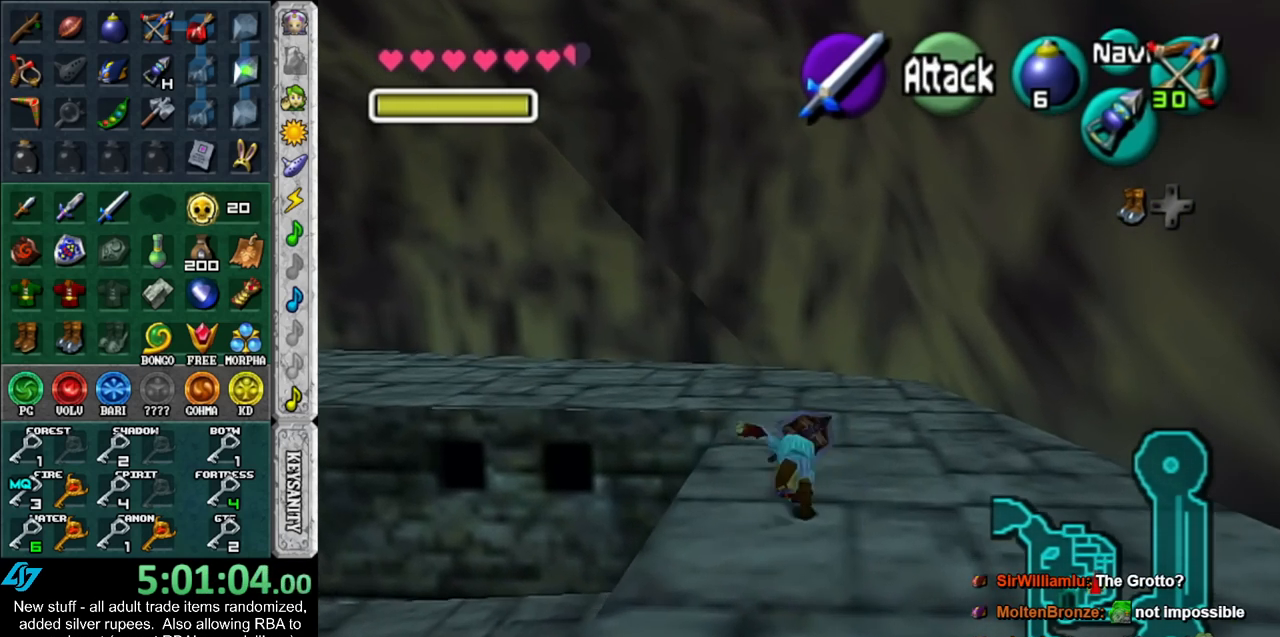
{"buttons": [], "left_stick": "up", "right_stick": "center", "events": []}
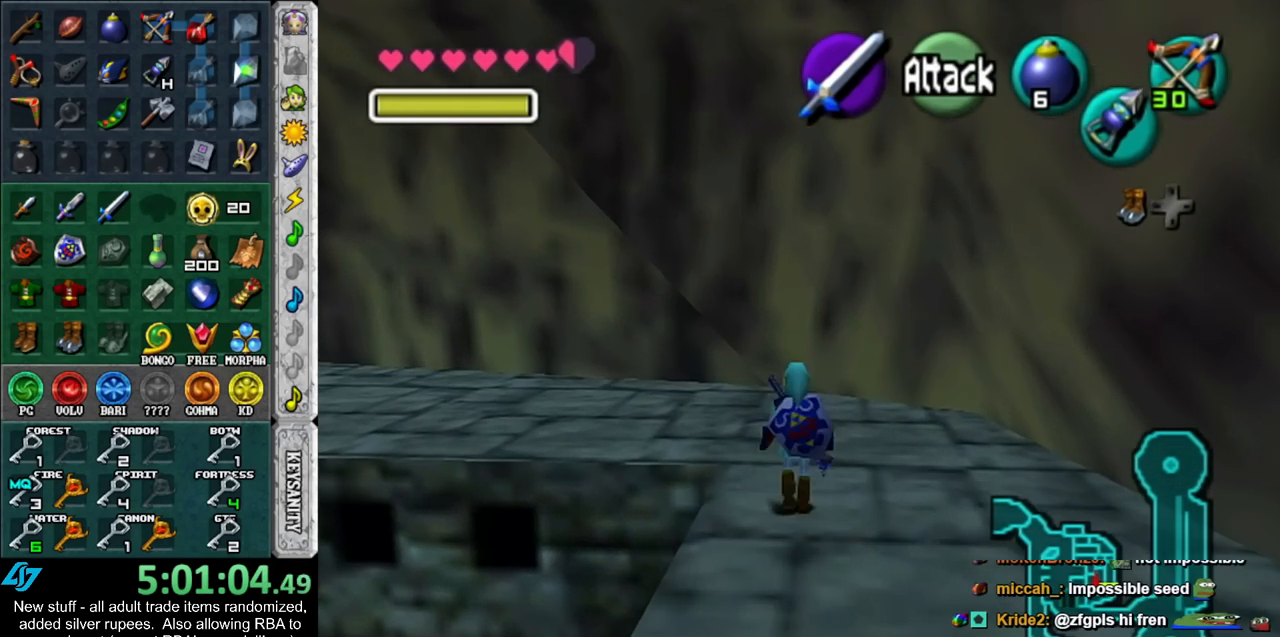
{"buttons": ["A"], "left_stick": "up-left", "right_stick": "center", "events": [[200, "left_stick", "up-left"], [417, "A", "down"]]}
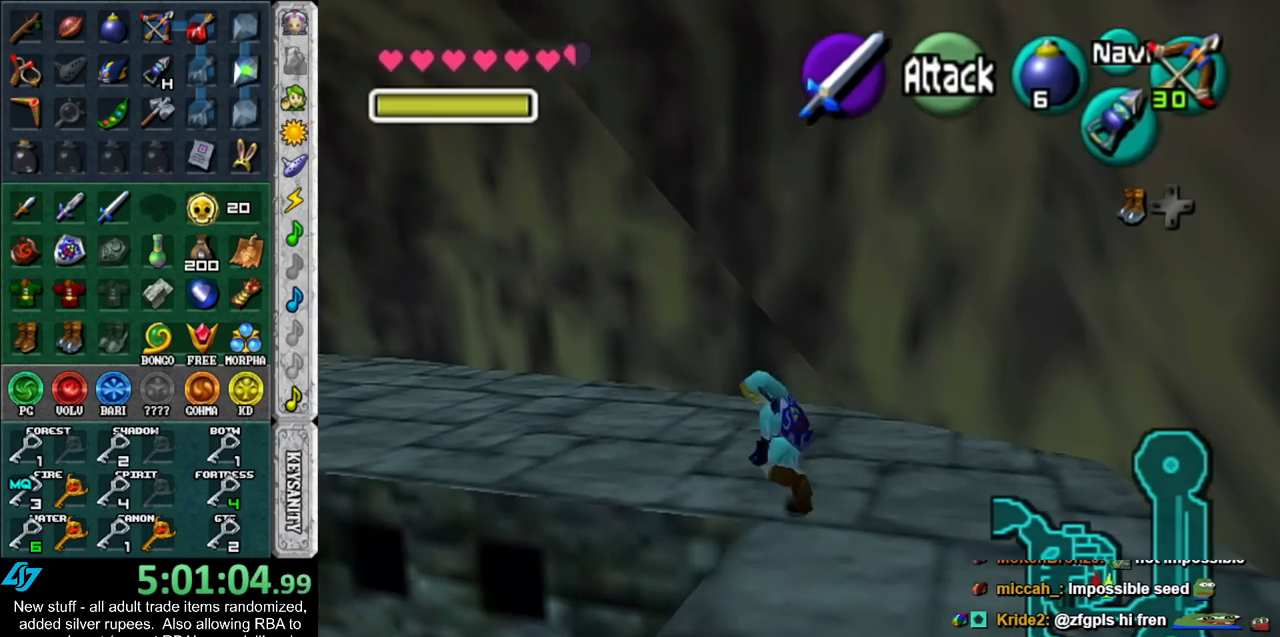
{"buttons": [], "left_stick": "up", "right_stick": "center", "events": [[17, "L1", "down"], [83, "A", "up"], [83, "left_stick", "up"], [267, "L1", "up"]]}
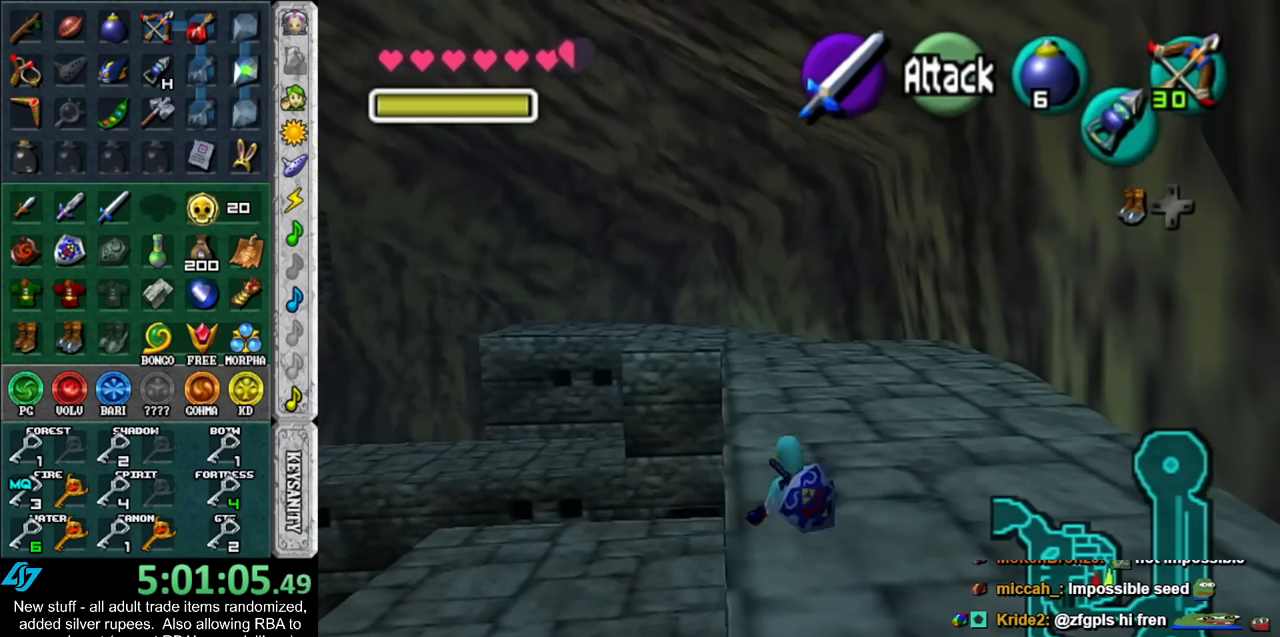
{"buttons": [], "left_stick": "up", "right_stick": "center", "events": [[133, "Y", "down"], [267, "Y", "up"]]}
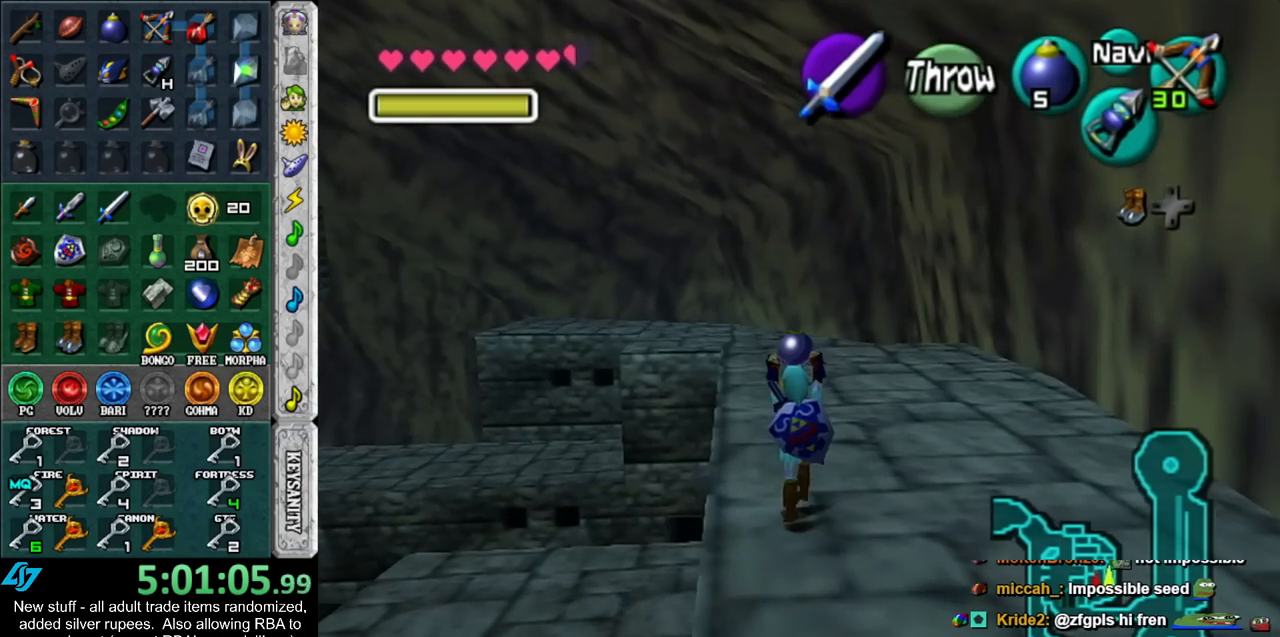
{"buttons": [], "left_stick": "up", "right_stick": "center", "events": []}
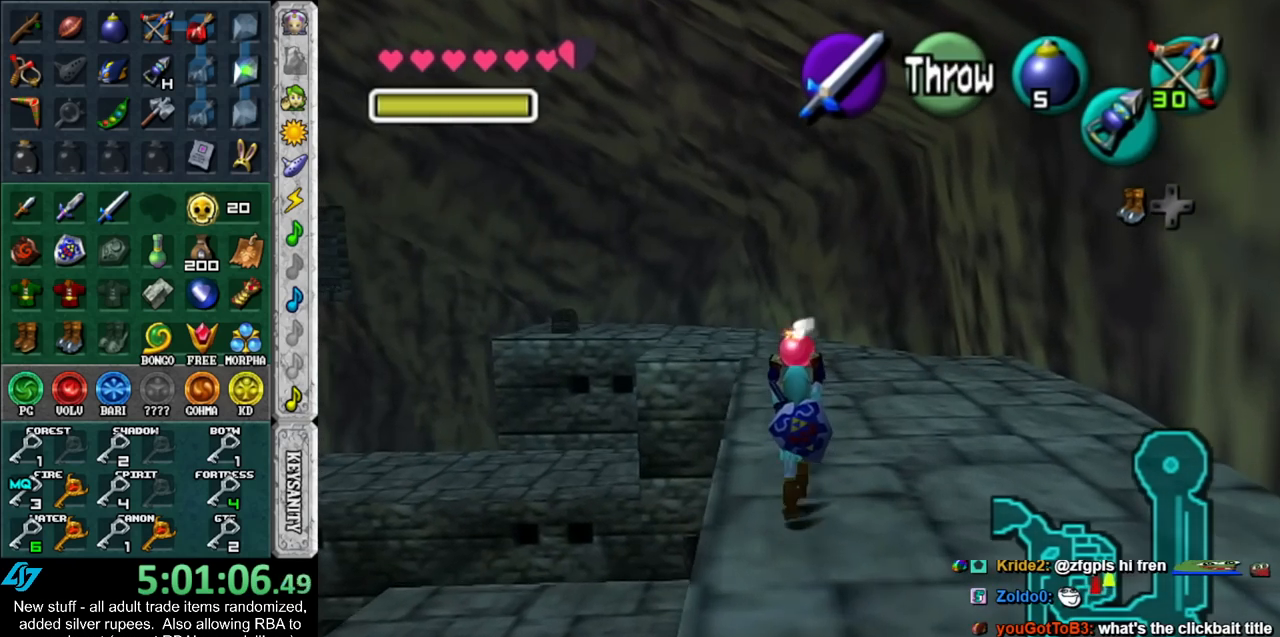
{"buttons": [], "left_stick": "up", "right_stick": "center", "events": []}
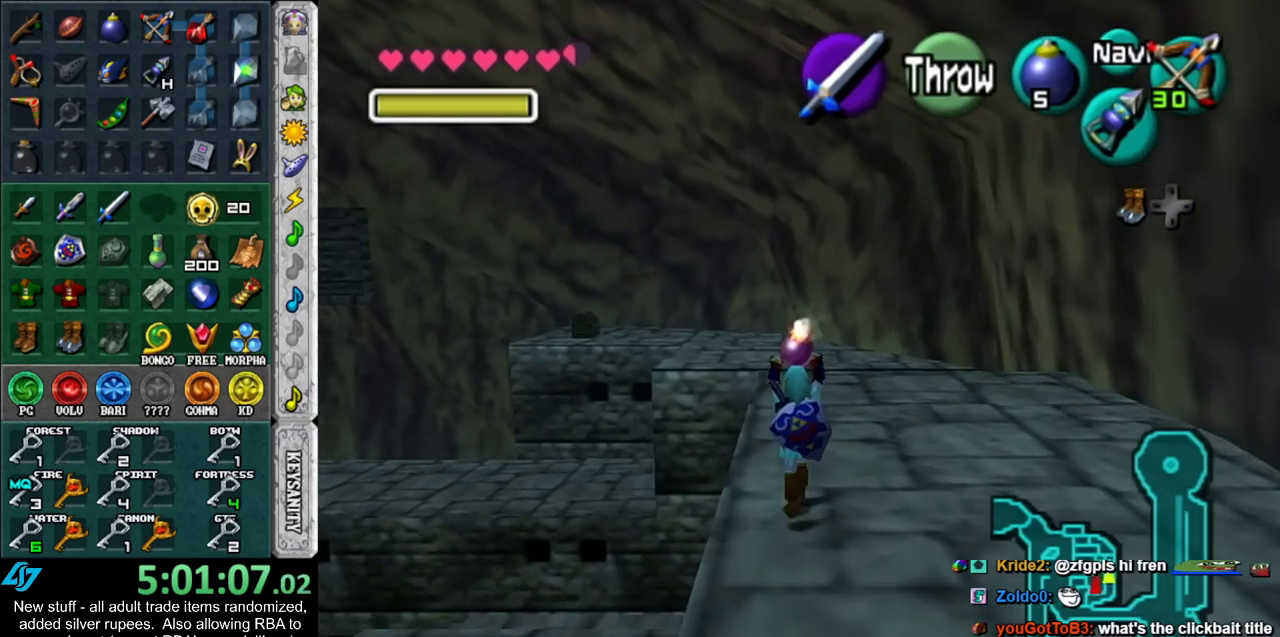
{"buttons": ["L1"], "left_stick": "down", "right_stick": "center", "events": [[300, "left_stick", "down"], [417, "L1", "down"]]}